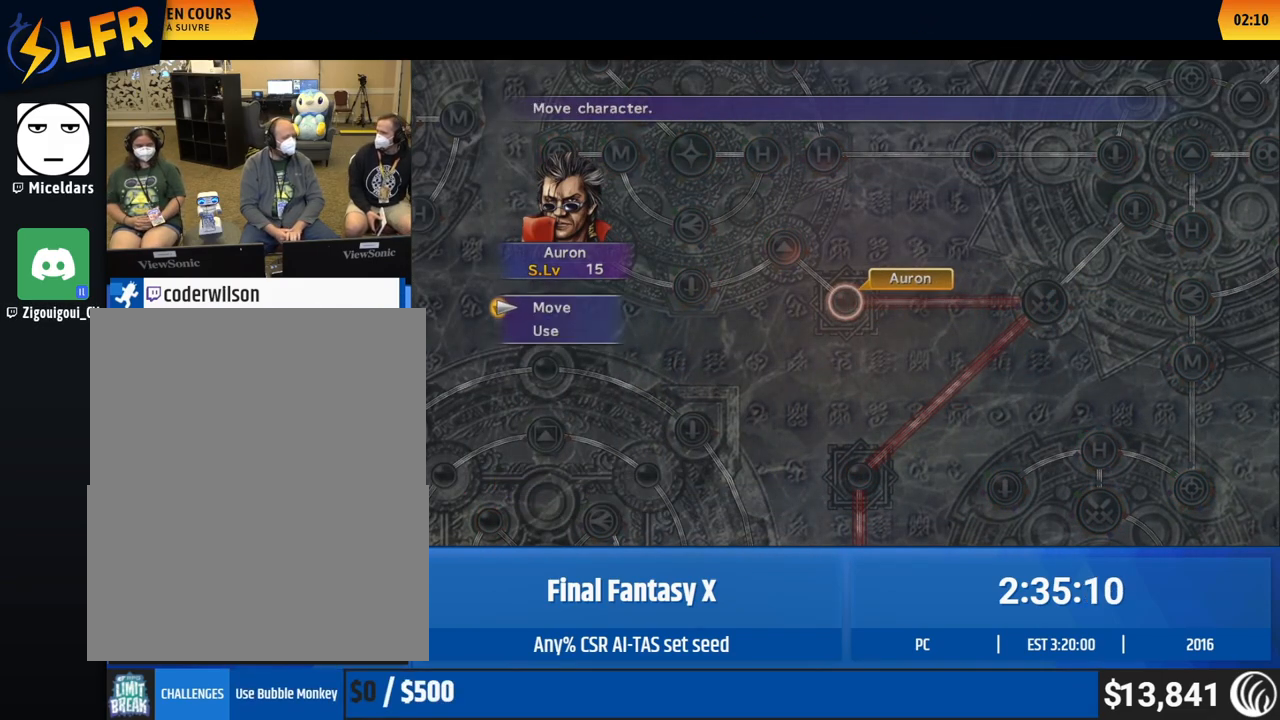
Gameplay with a controller (Xbox layout); each line is a JSON object with the inputs held at the frame after it. "button_events" lists button changes between this image and that frame as [ms after this image, input, new state], when the widget could be followed in between (sticks are given only as held states). Not read: A B L1 L3 R1 R3 right_stick.
{"buttons": ["L2"], "left_stick": "center", "button_events": [[367, "L2", "down"], [433, "L2", "up"], [500, "L2", "down"]]}
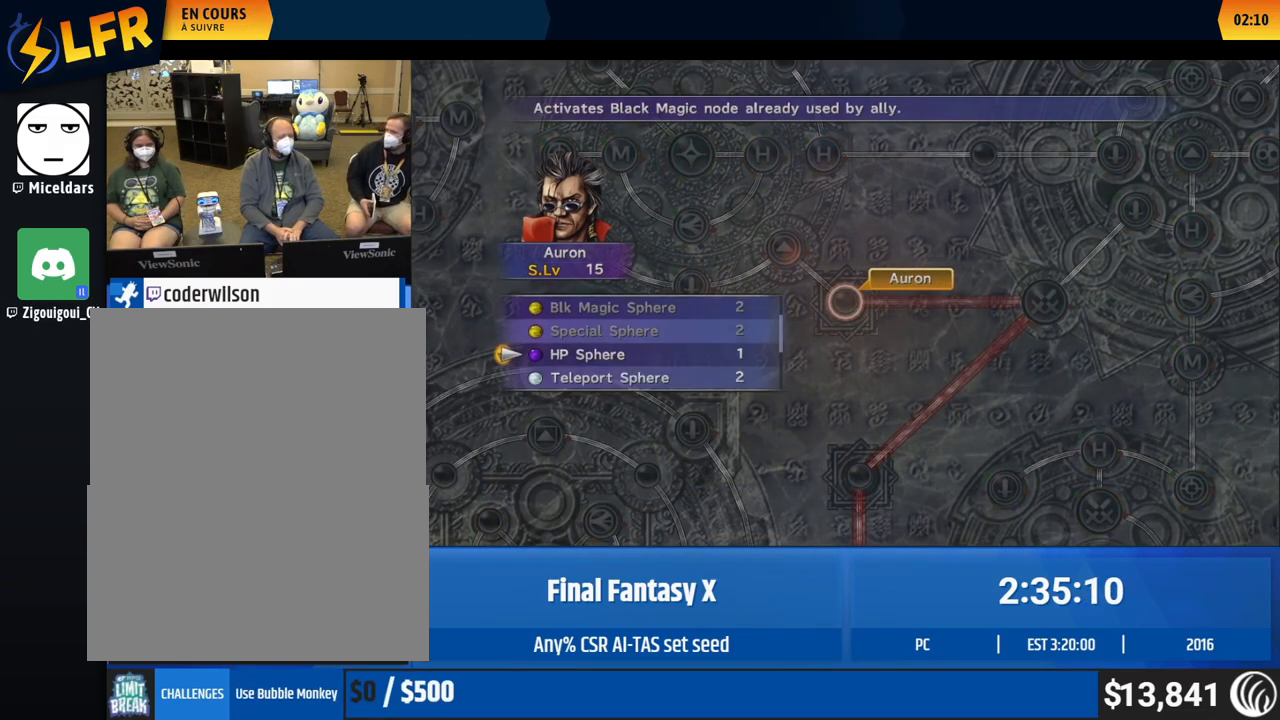
{"buttons": [], "left_stick": "center", "button_events": [[67, "L2", "up"], [133, "L2", "down"], [200, "L2", "up"]]}
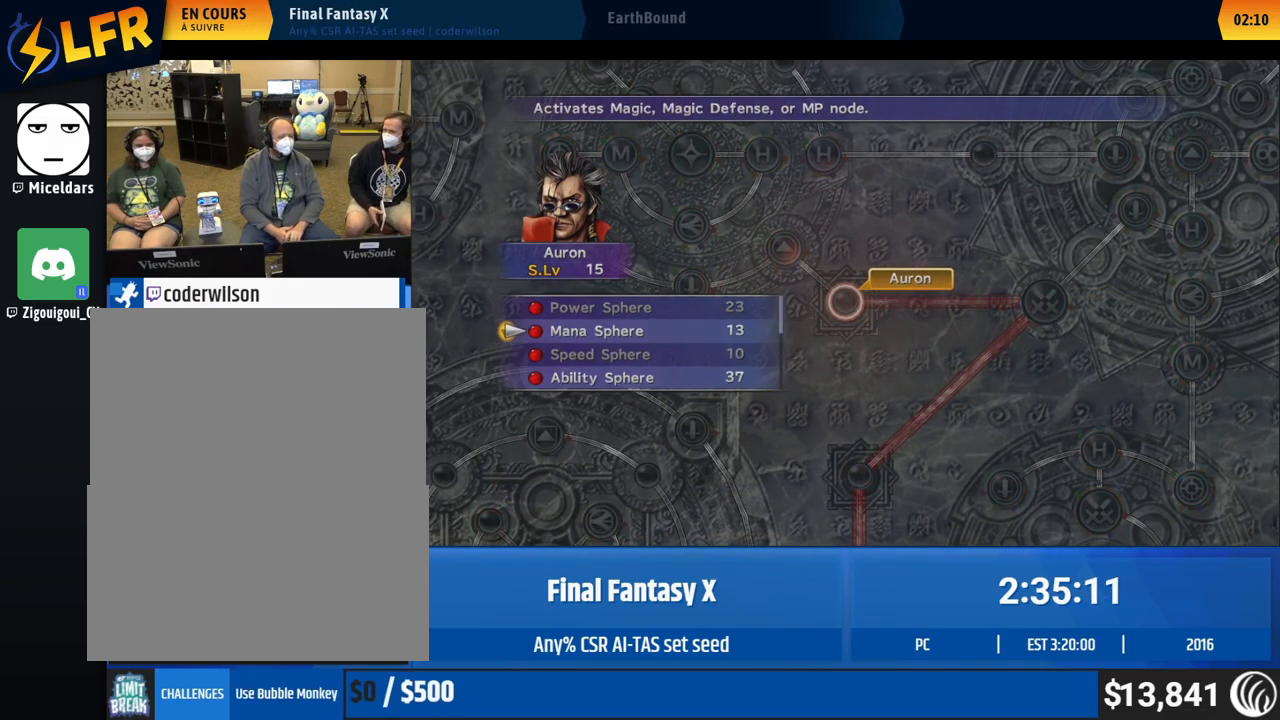
{"buttons": [], "left_stick": "center", "button_events": []}
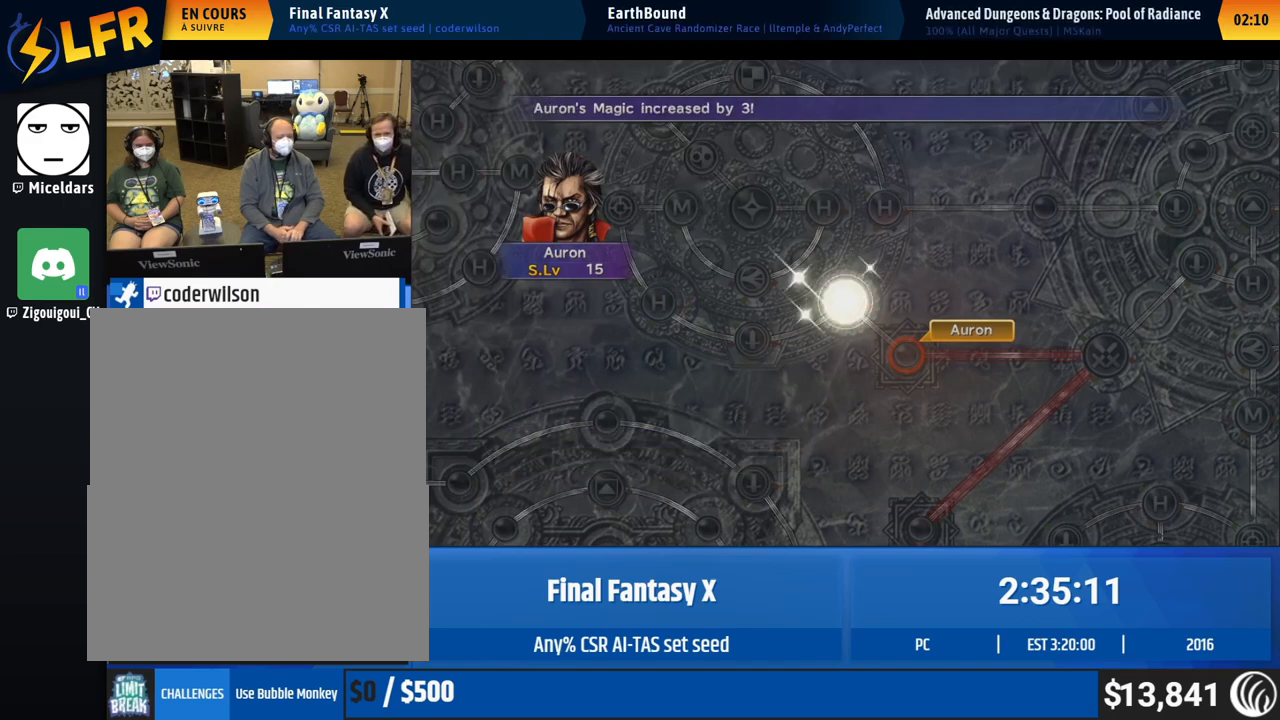
{"buttons": [], "left_stick": "center", "button_events": []}
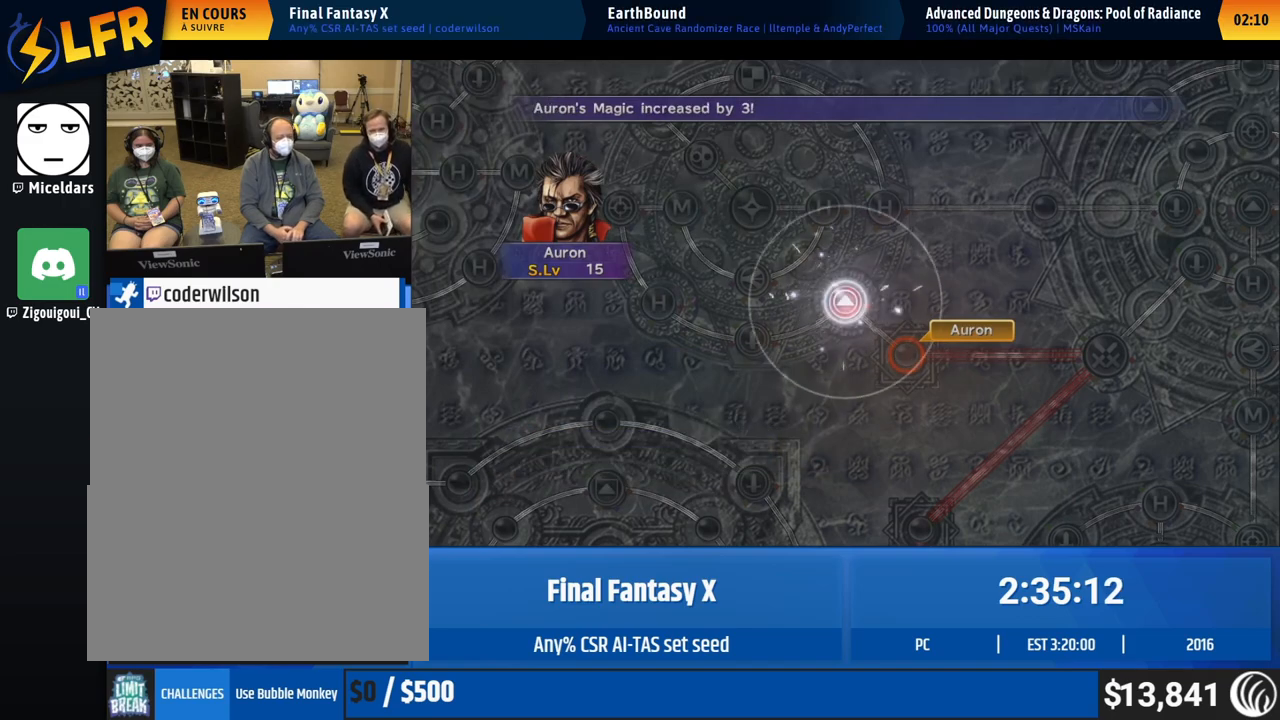
{"buttons": [], "left_stick": "center", "button_events": []}